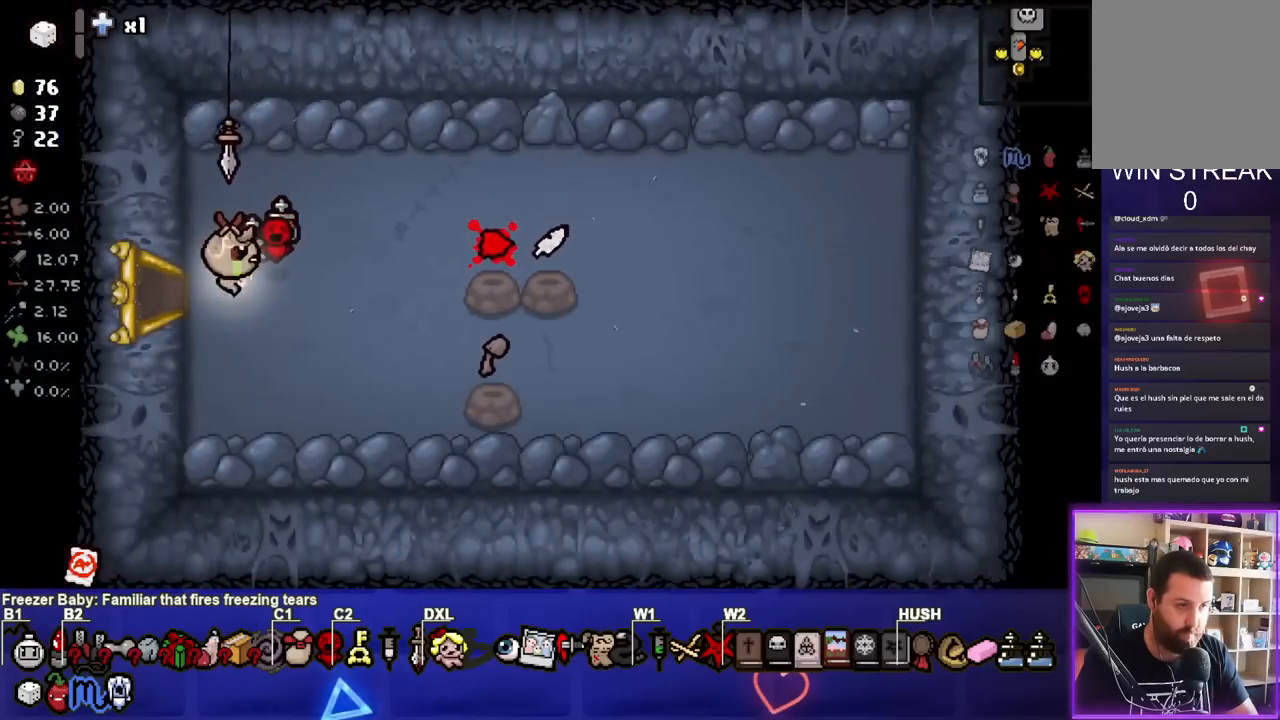
Gameplay with a controller (PlayStation layout); each line is a JSON object with the inputs held at the frame after it. "events" lists button and stick changes between this image and that frame as [ms after this image, input, new state], when the widget could be followed in between.
{"buttons": [], "left_stick": "right", "right_stick": "center", "events": [[50, "L1", "down"], [133, "L1", "up"], [200, "left_stick", "up-right"], [483, "left_stick", "right"]]}
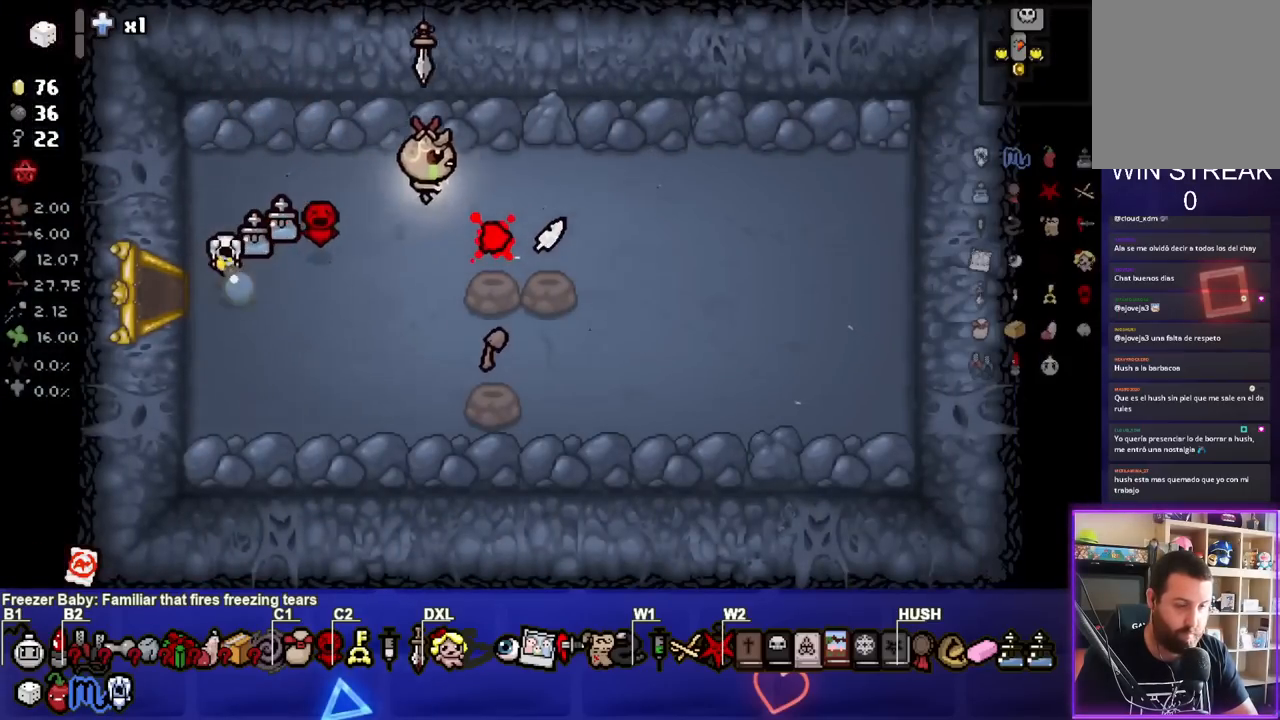
{"buttons": [], "left_stick": "down-right", "right_stick": "center", "events": [[250, "left_stick", "down-right"]]}
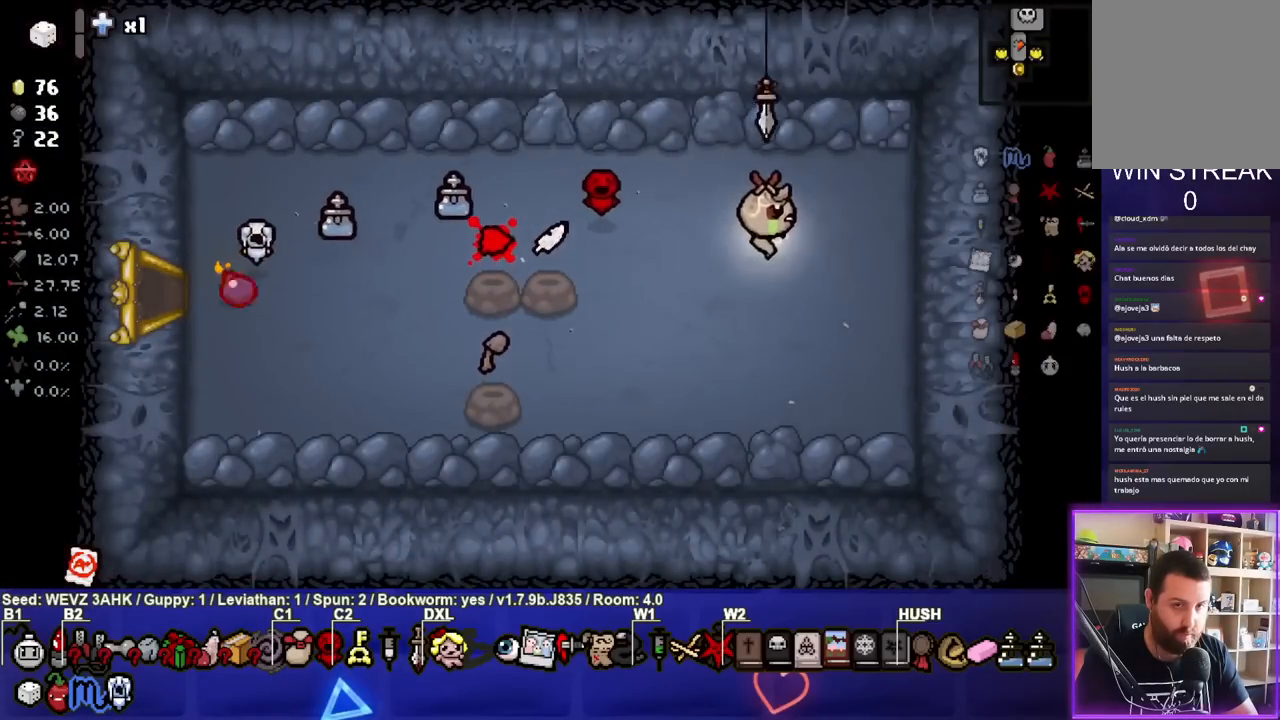
{"buttons": [], "left_stick": "center", "right_stick": "center", "events": [[150, "left_stick", "center"]]}
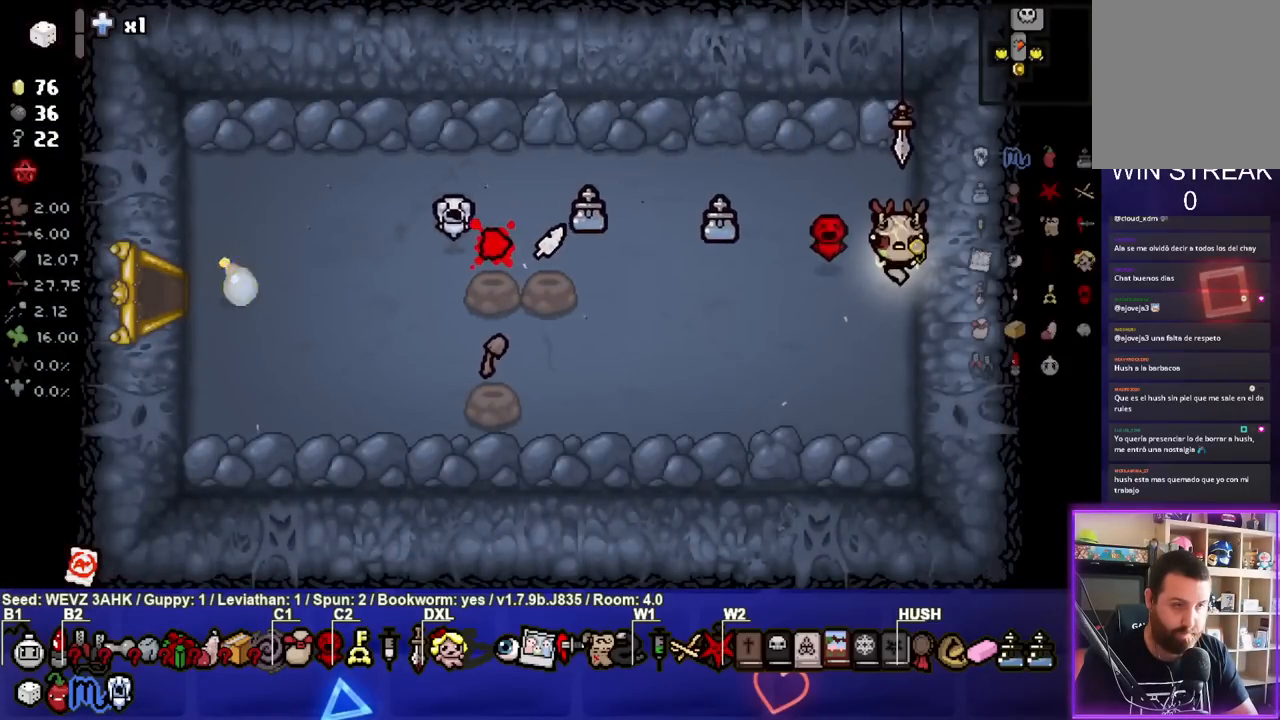
{"buttons": [], "left_stick": "center", "right_stick": "center", "events": []}
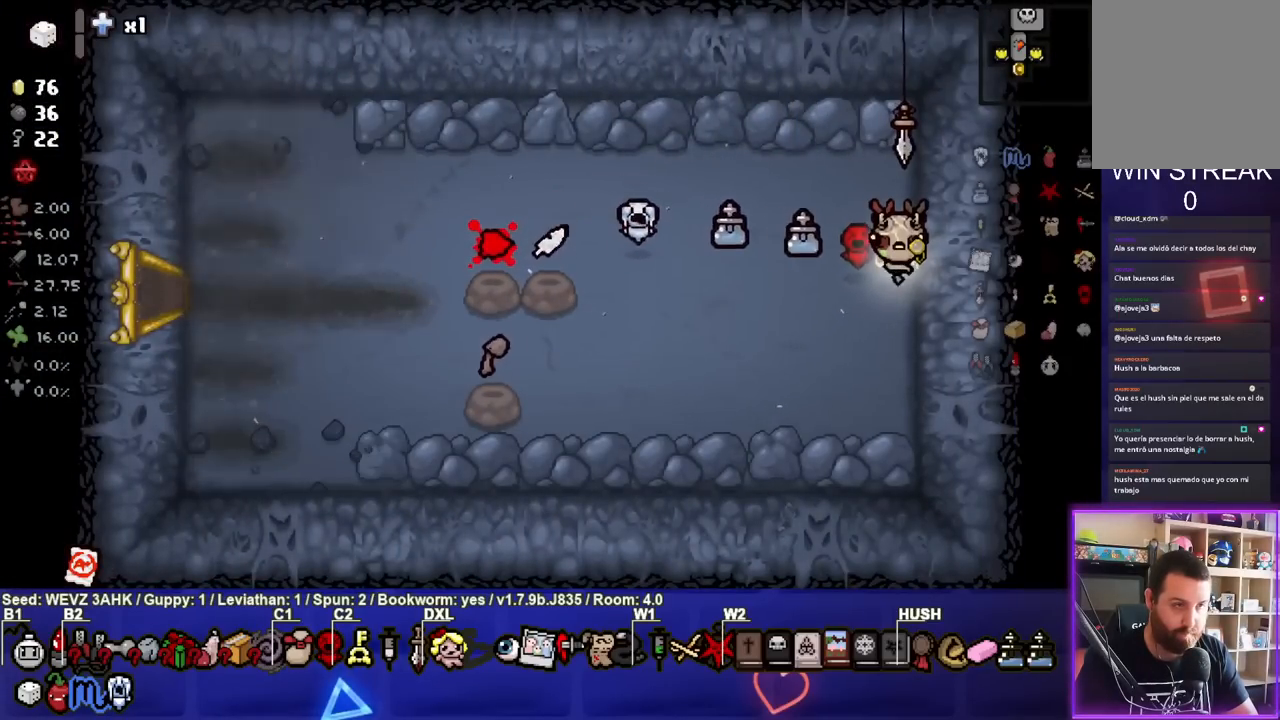
{"buttons": [], "left_stick": "center", "right_stick": "center", "events": [[100, "left_stick", "left"], [400, "left_stick", "center"]]}
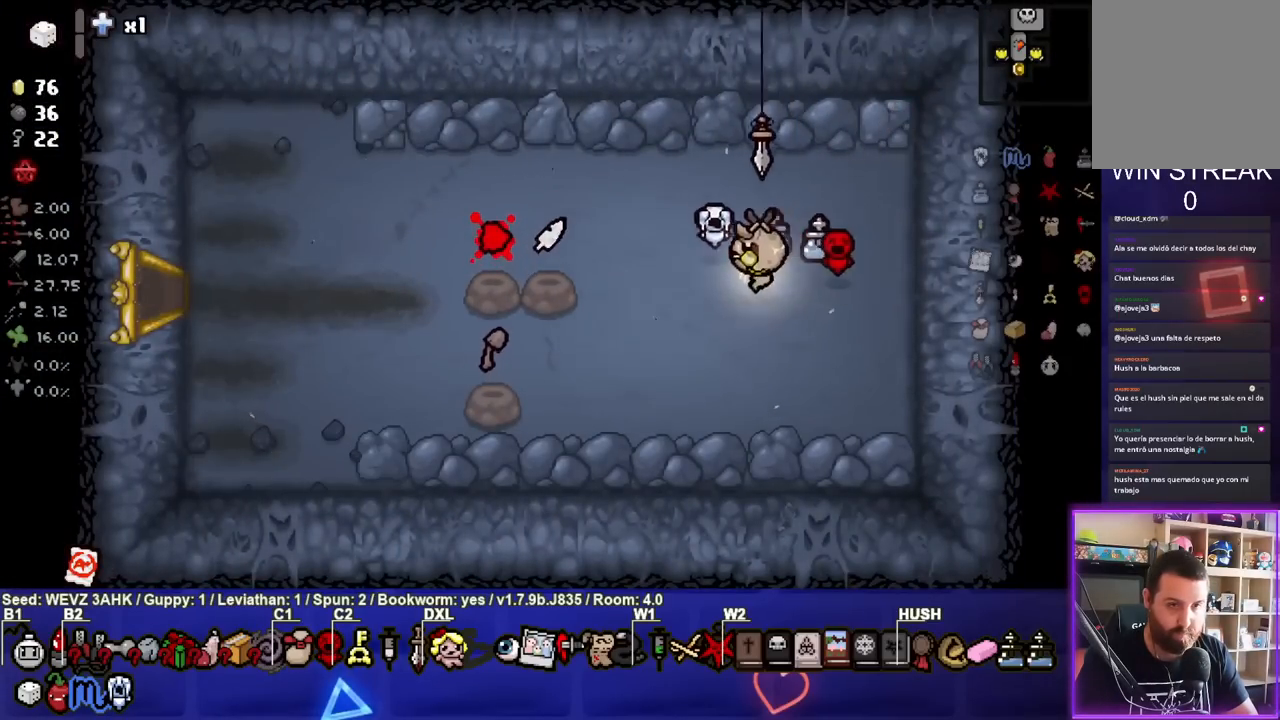
{"buttons": ["L1"], "left_stick": "up-left", "right_stick": "center", "events": [[200, "left_stick", "left"], [300, "left_stick", "center"], [417, "L1", "down"], [433, "left_stick", "up-left"]]}
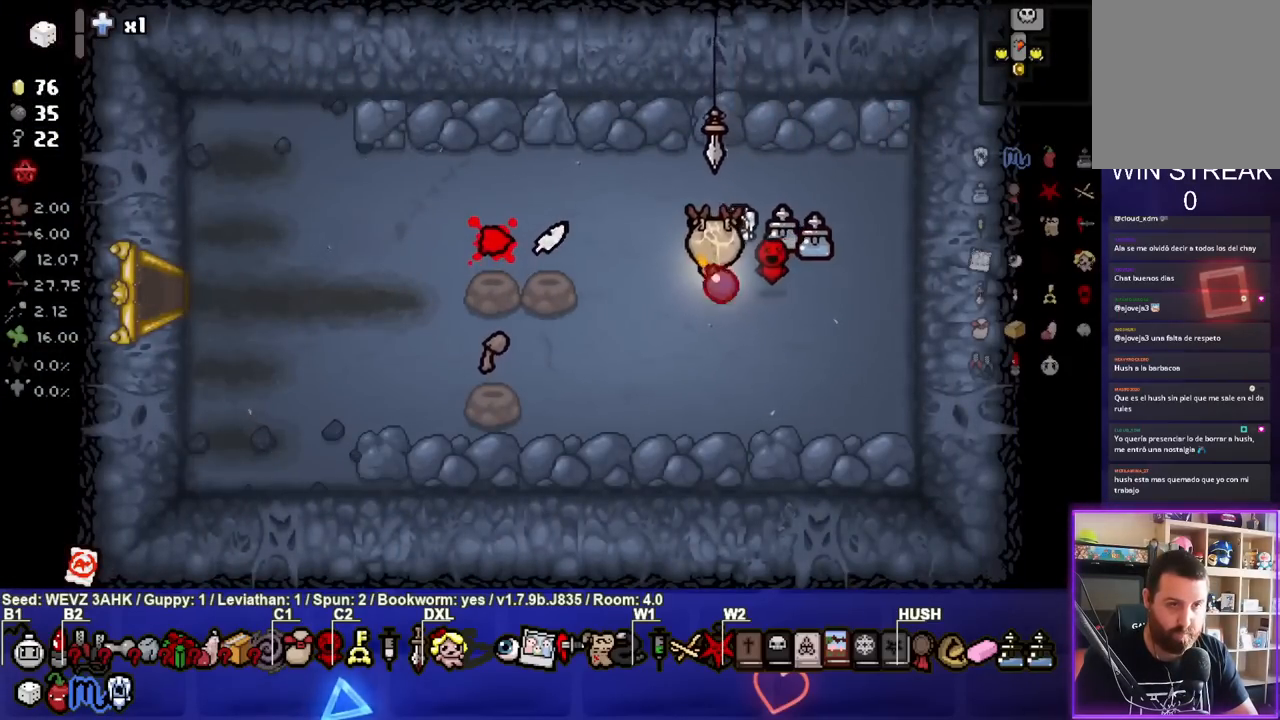
{"buttons": [], "left_stick": "left", "right_stick": "center", "events": [[33, "L1", "up"], [367, "left_stick", "left"]]}